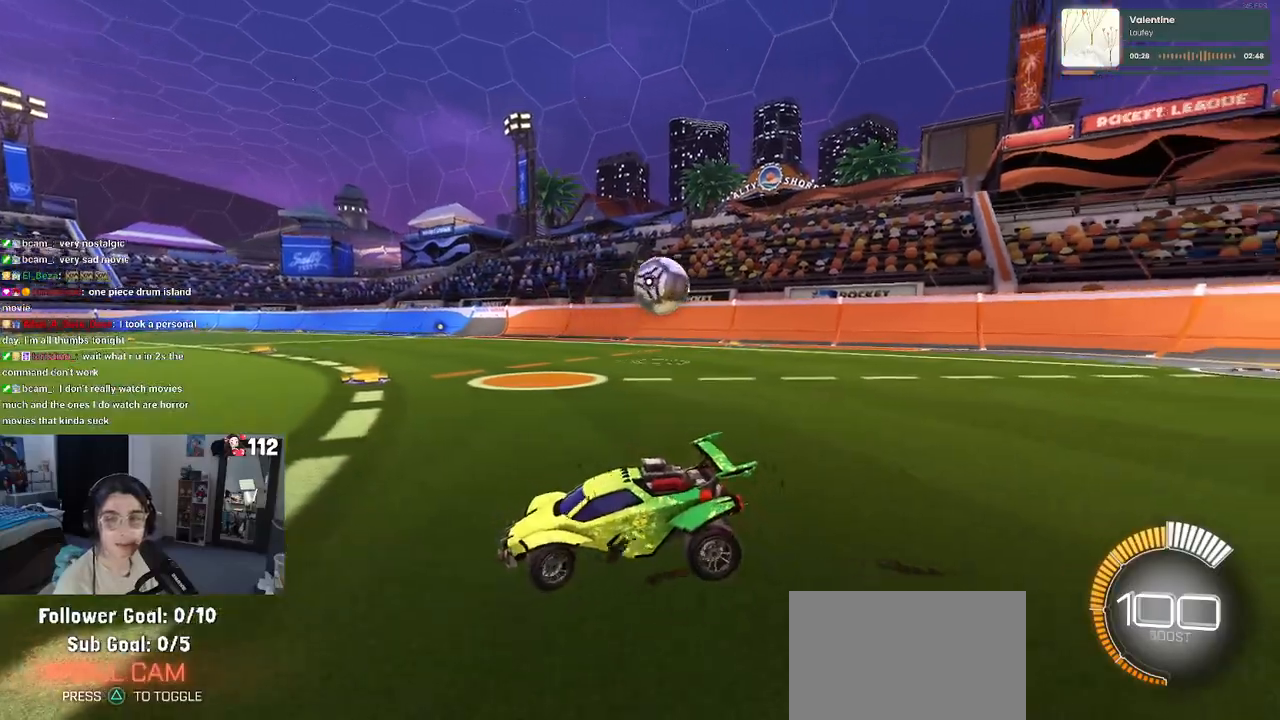
Gameplay with a controller (PlayStation layout); each line is a JSON object with the inputs held at the frame after it (dt_ms = milliseconds from this image to that frame). "events" lists button and stick changes between this image and that frame as [ms after this image, input, new state], when the widget could be followed in between. Not read: R2.
{"dt_ms": 500, "buttons": ["SQUARE"], "left_stick": "left", "right_stick": "center", "events": [[417, "SQUARE", "down"]]}
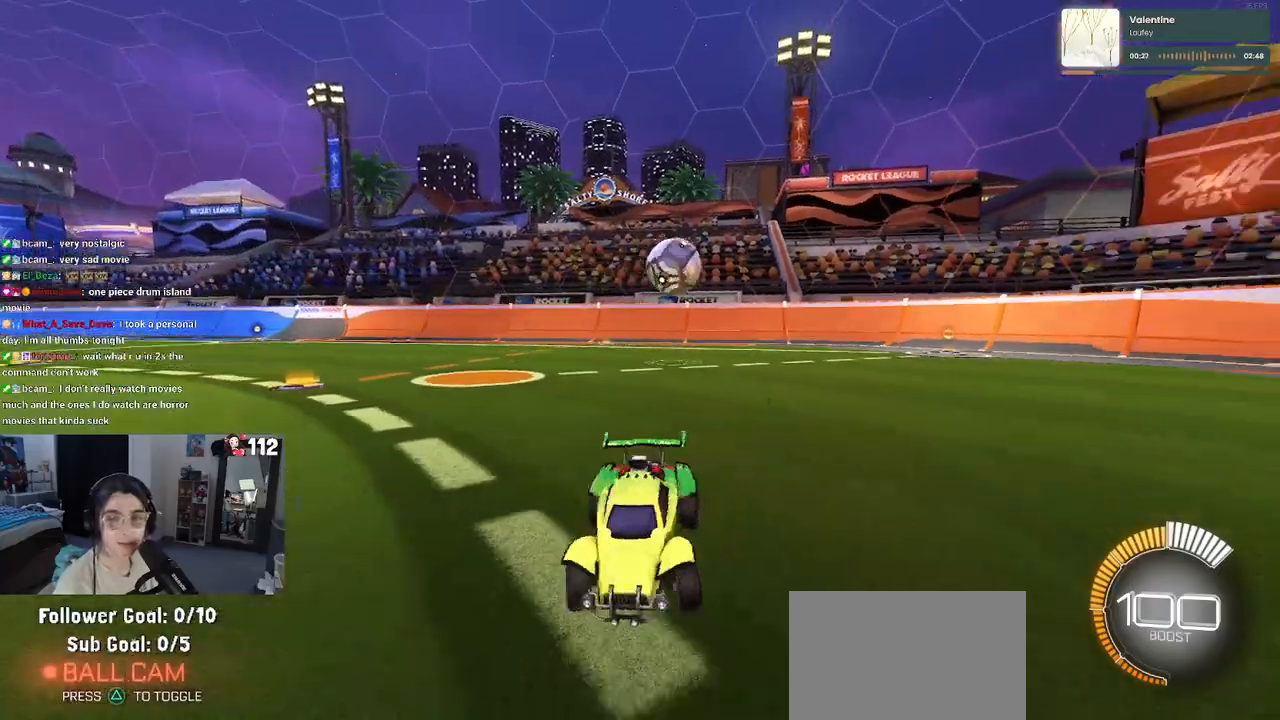
{"dt_ms": 500, "buttons": ["R1"], "left_stick": "left", "right_stick": "center", "events": [[50, "SQUARE", "up"], [350, "R1", "down"]]}
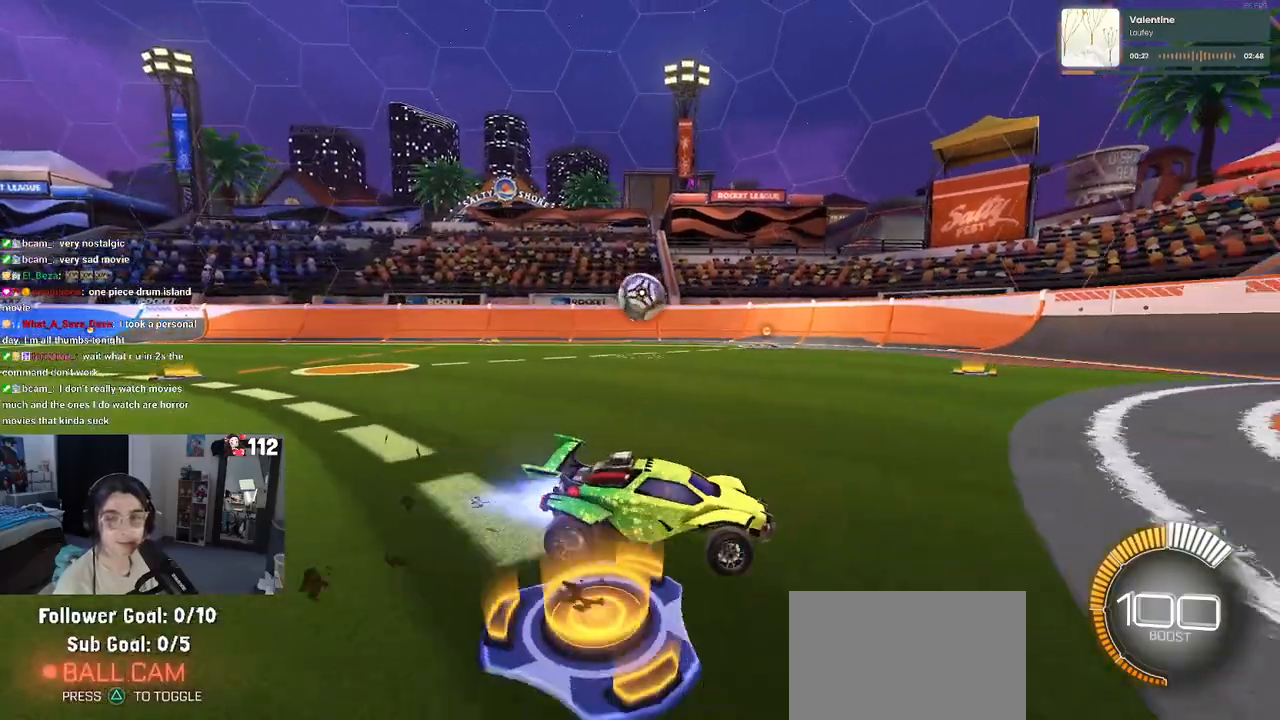
{"dt_ms": 500, "buttons": [], "left_stick": "left", "right_stick": "center", "events": [[150, "R1", "up"]]}
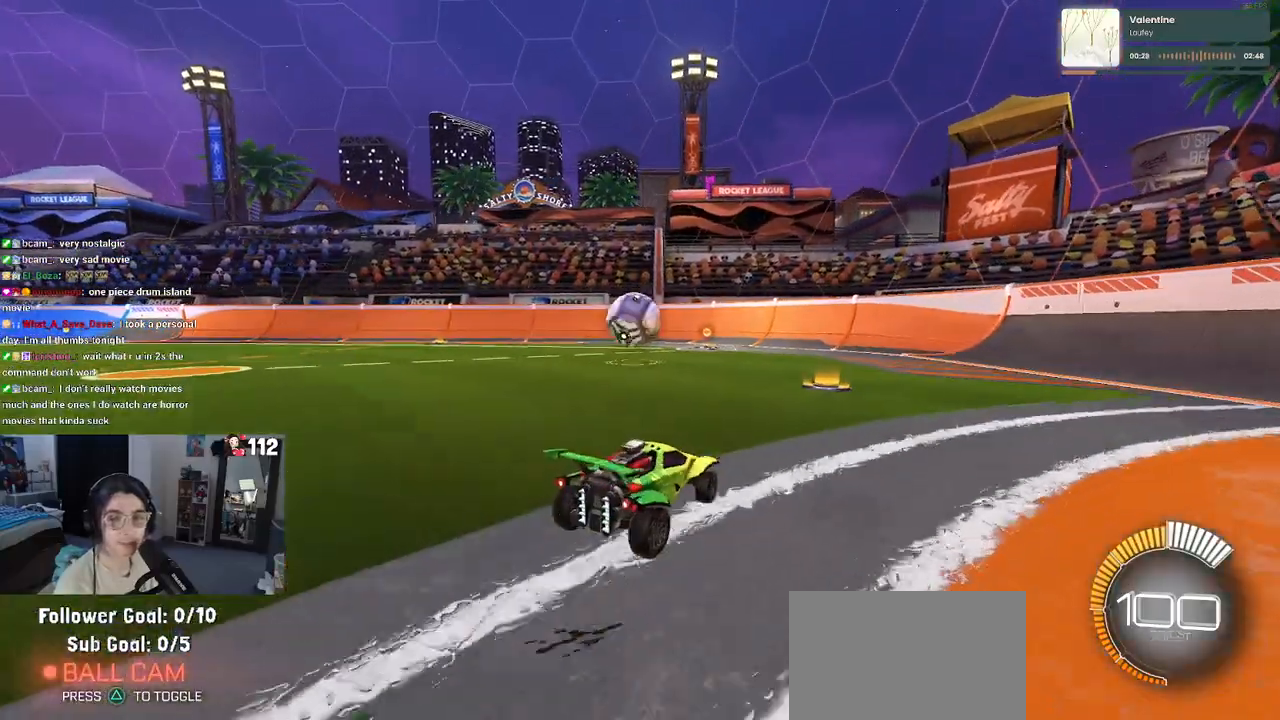
{"dt_ms": 500, "buttons": ["CROSS"], "left_stick": "right", "right_stick": "center", "events": [[150, "CROSS", "down"], [233, "left_stick", "down"], [300, "left_stick", "right"], [317, "CROSS", "up"], [400, "CROSS", "down"]]}
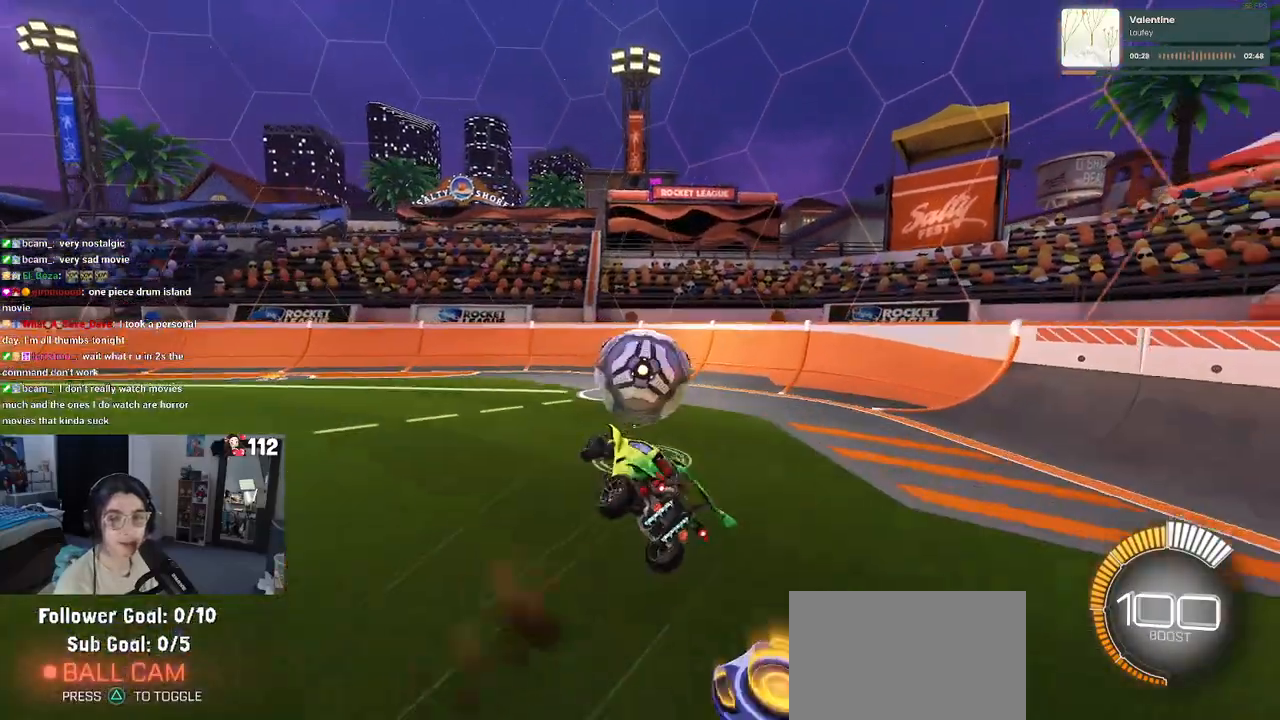
{"dt_ms": 500, "buttons": [], "left_stick": "center", "right_stick": "center", "events": [[33, "CROSS", "up"], [183, "left_stick", "center"]]}
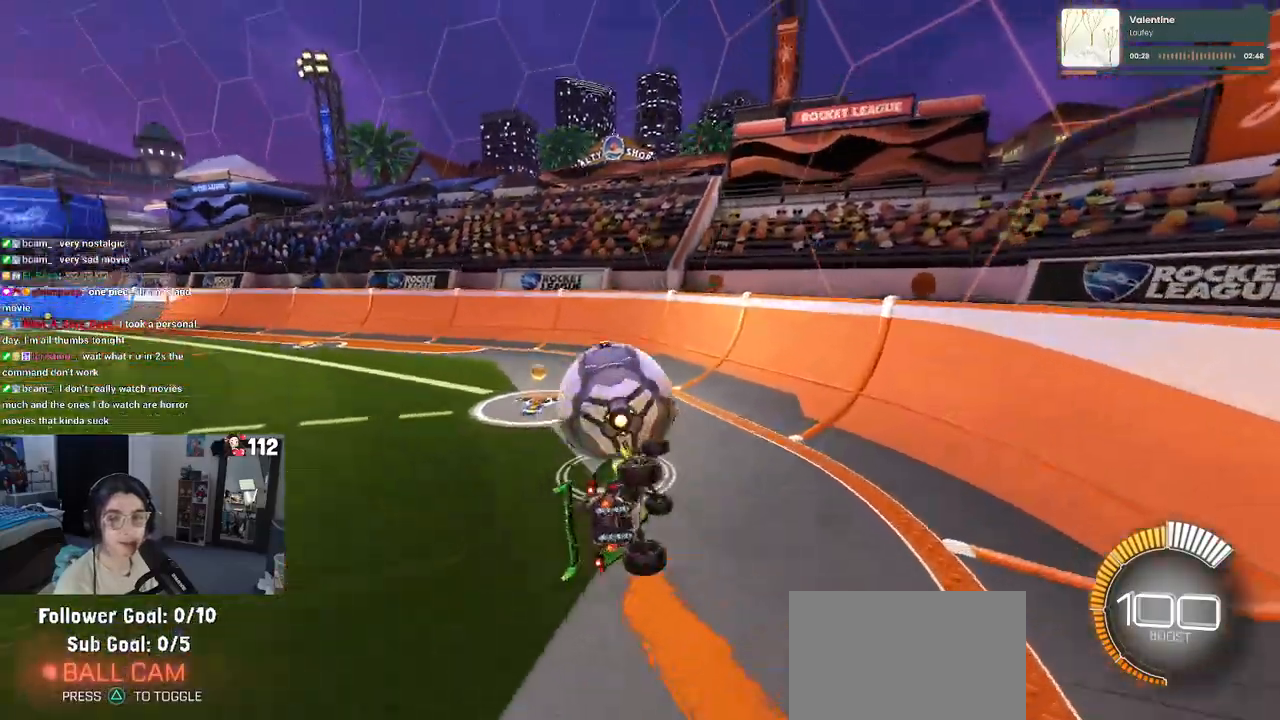
{"dt_ms": 500, "buttons": ["R1"], "left_stick": "left", "right_stick": "center", "events": [[117, "left_stick", "right"], [300, "R1", "down"], [333, "left_stick", "center"], [500, "left_stick", "left"]]}
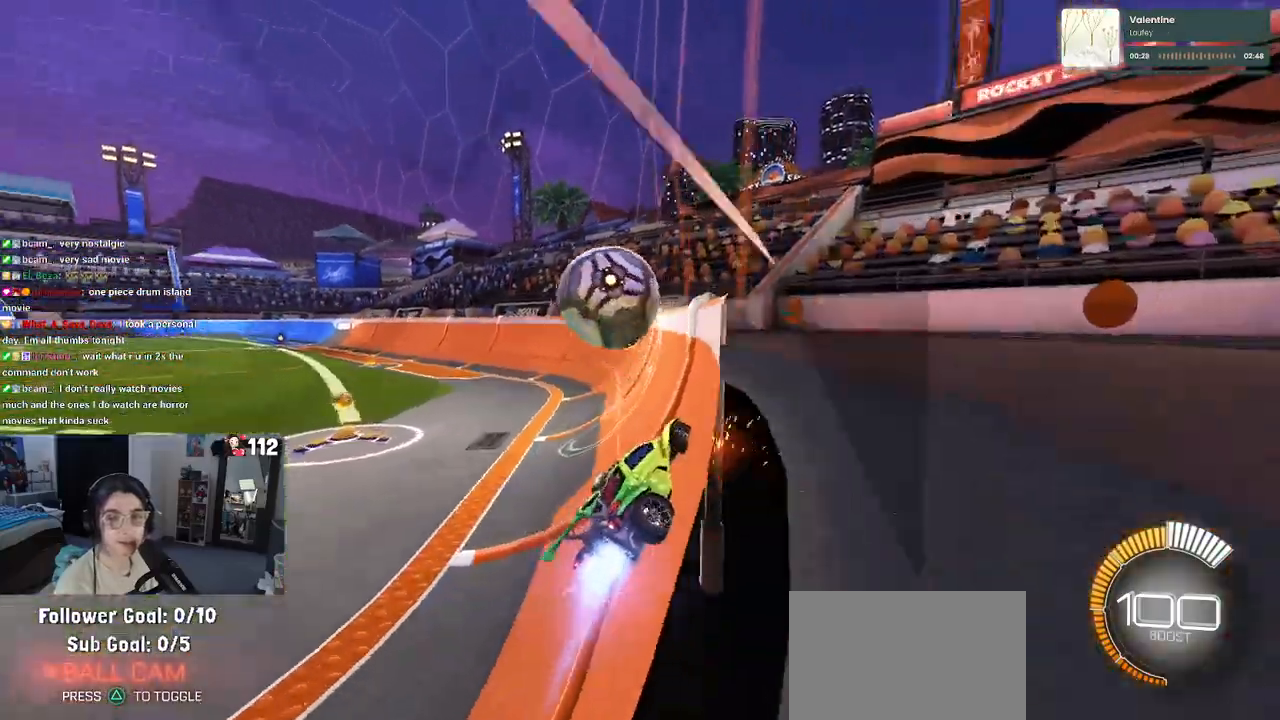
{"dt_ms": 500, "buttons": ["R1"], "left_stick": "down-right", "right_stick": "center", "events": [[83, "left_stick", "center"], [417, "left_stick", "down-right"]]}
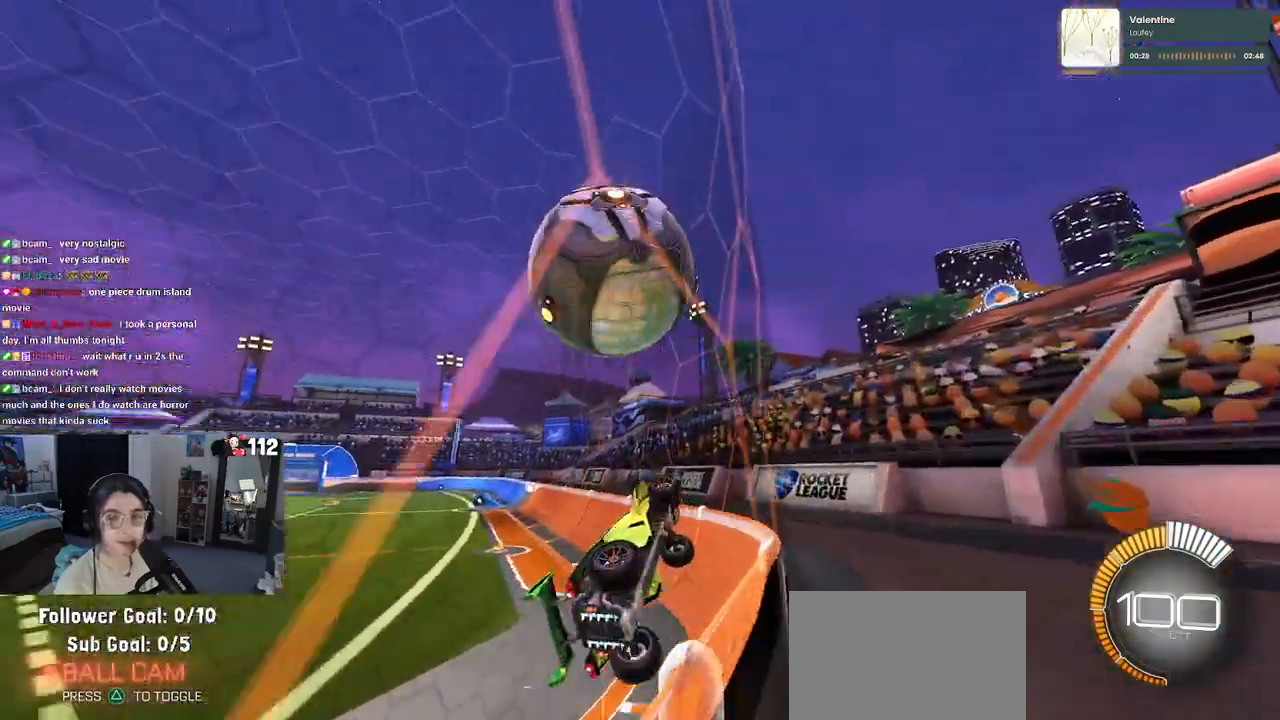
{"dt_ms": 500, "buttons": ["L2"], "left_stick": "left", "right_stick": "center", "events": [[17, "R1", "up"], [333, "left_stick", "center"], [450, "L2", "down"], [500, "left_stick", "left"]]}
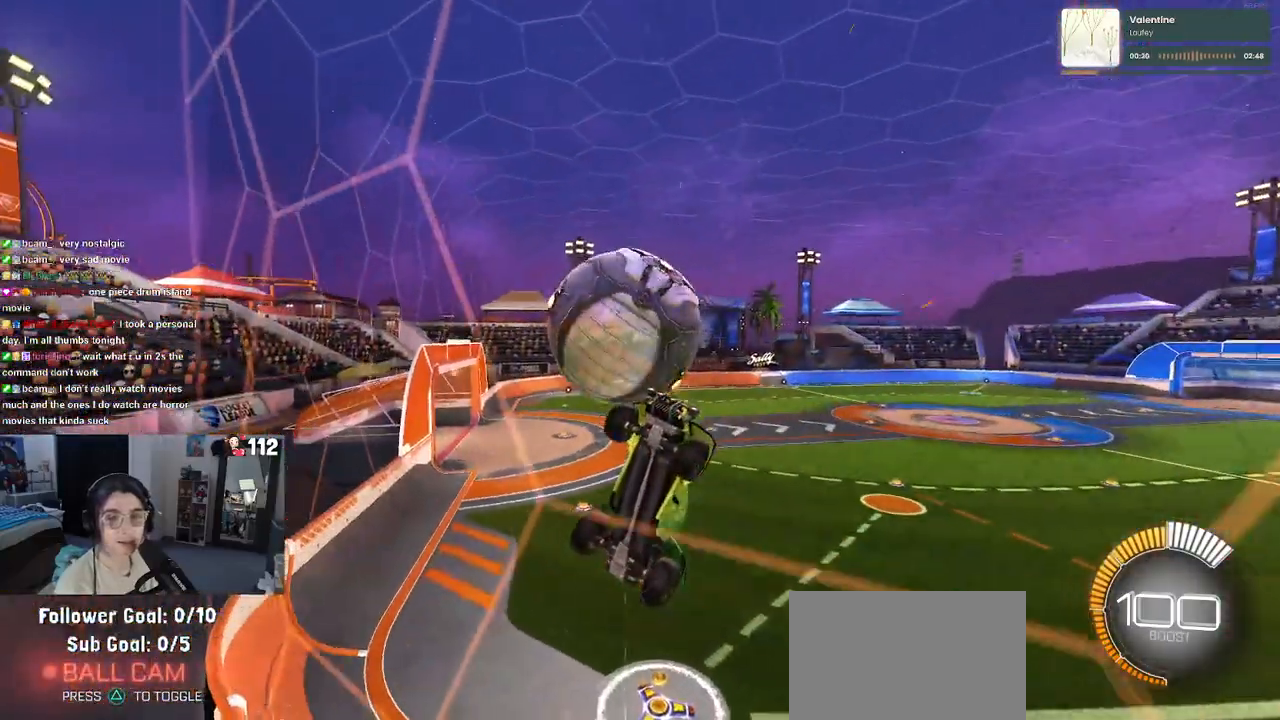
{"dt_ms": 500, "buttons": ["L1", "R1"], "left_stick": "center", "right_stick": "center", "events": [[167, "L2", "up"], [183, "left_stick", "center"], [283, "left_stick", "down-right"], [300, "CROSS", "down"], [333, "L1", "down"], [433, "R1", "down"], [483, "CROSS", "up"], [500, "left_stick", "center"]]}
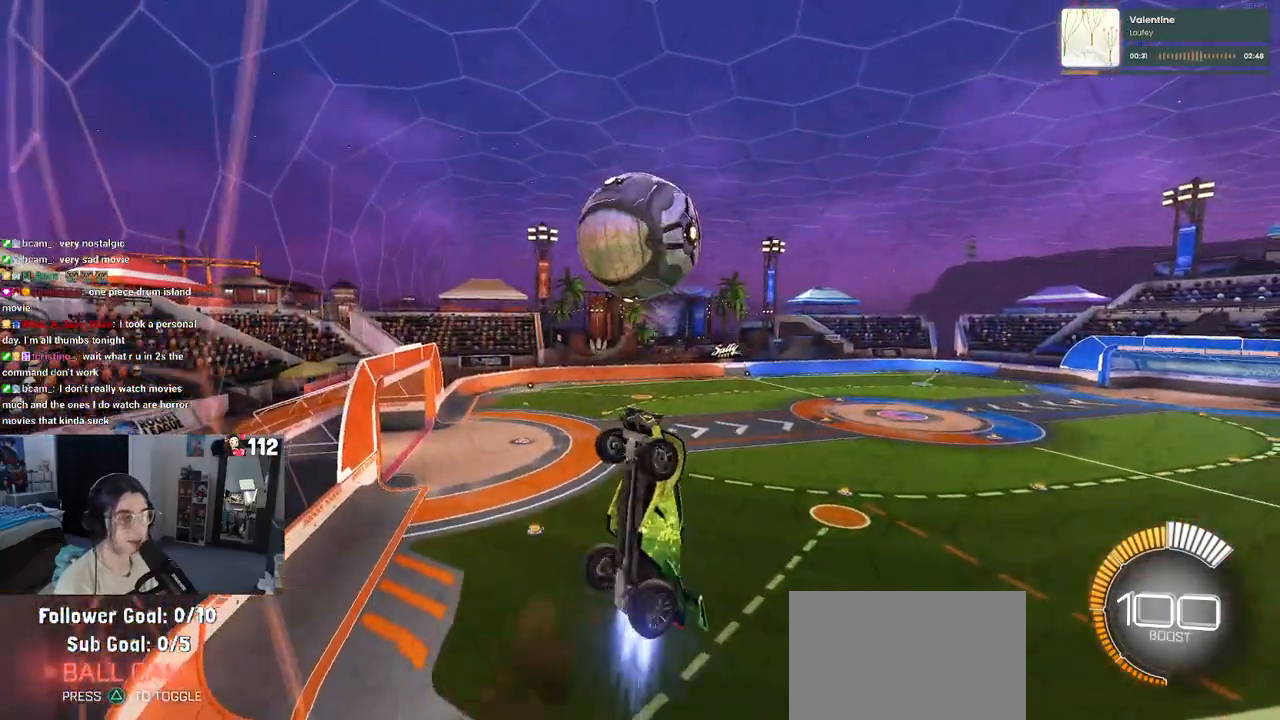
{"dt_ms": 500, "buttons": ["R1"], "left_stick": "up-left", "right_stick": "center", "events": [[167, "left_stick", "right"], [183, "R1", "up"], [267, "left_stick", "up"], [317, "R1", "down"], [317, "left_stick", "up-left"], [450, "L1", "up"]]}
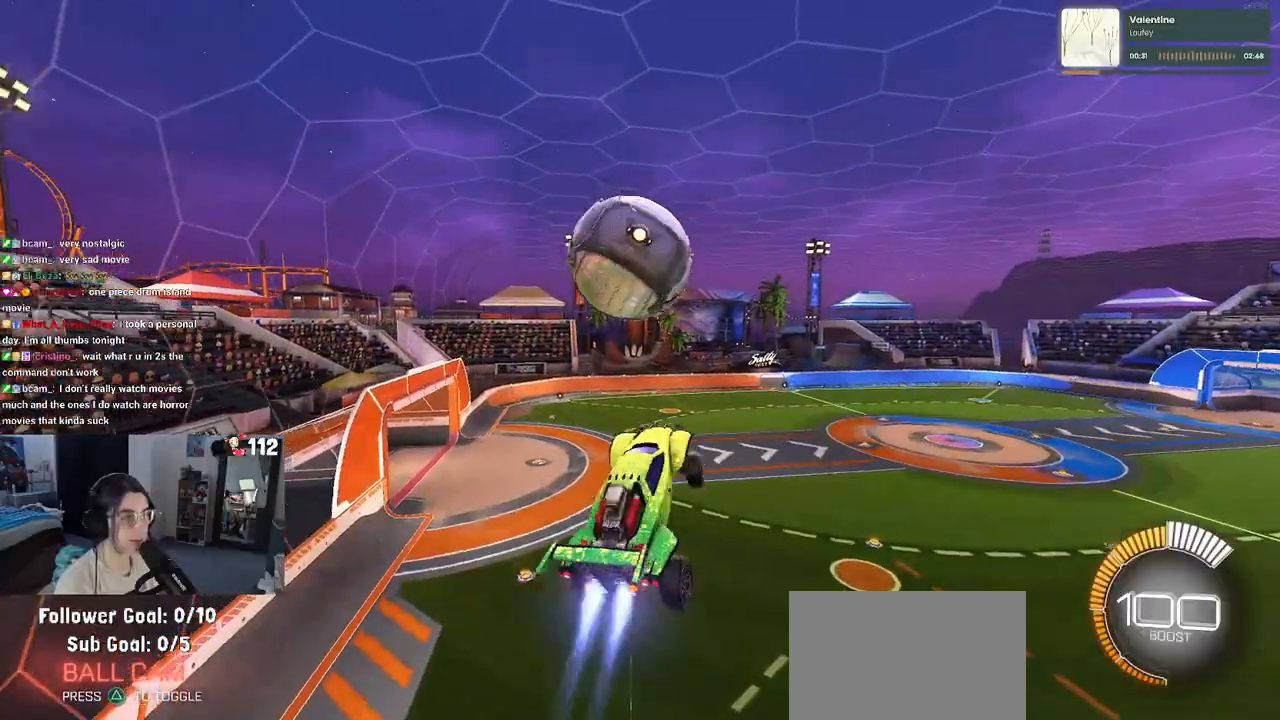
{"dt_ms": 500, "buttons": [], "left_stick": "center", "right_stick": "center", "events": [[150, "CROSS", "down"], [233, "R1", "up"], [233, "left_stick", "down-right"], [250, "CROSS", "up"], [383, "left_stick", "center"]]}
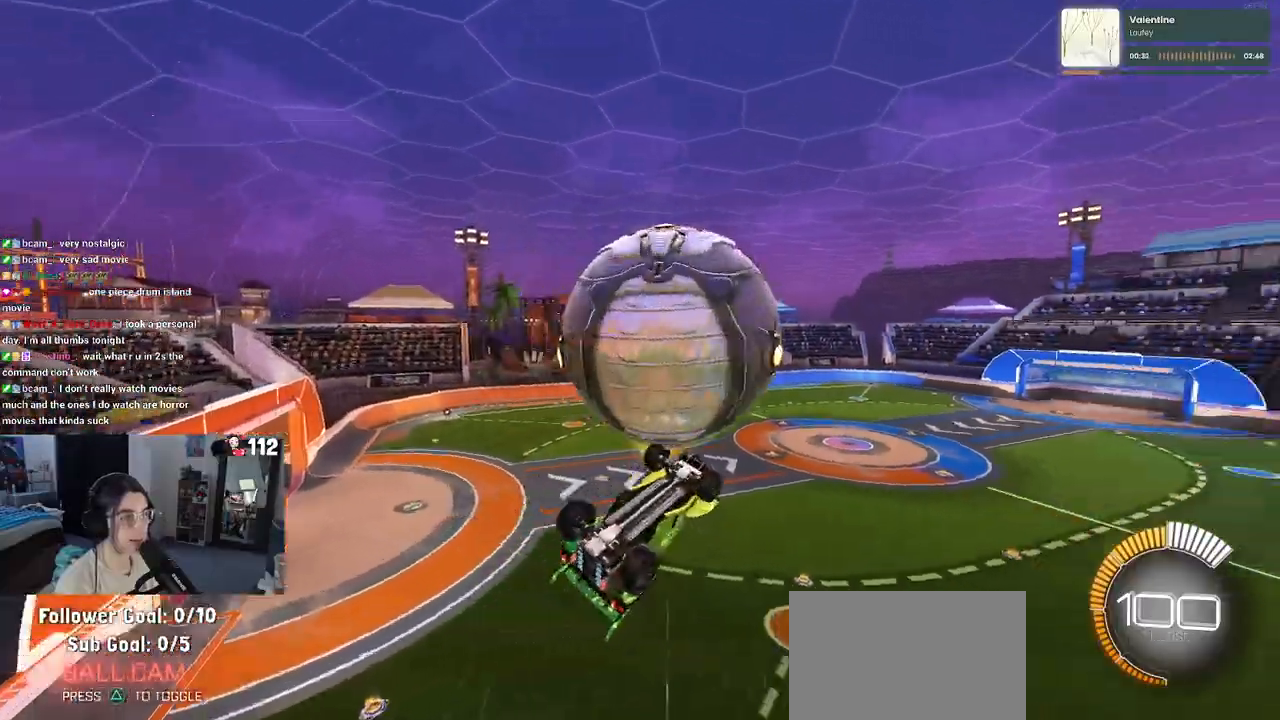
{"dt_ms": 500, "buttons": ["L1"], "left_stick": "down-right", "right_stick": "center", "events": [[67, "R1", "down"], [100, "left_stick", "down-right"], [167, "L1", "down"], [300, "R1", "up"]]}
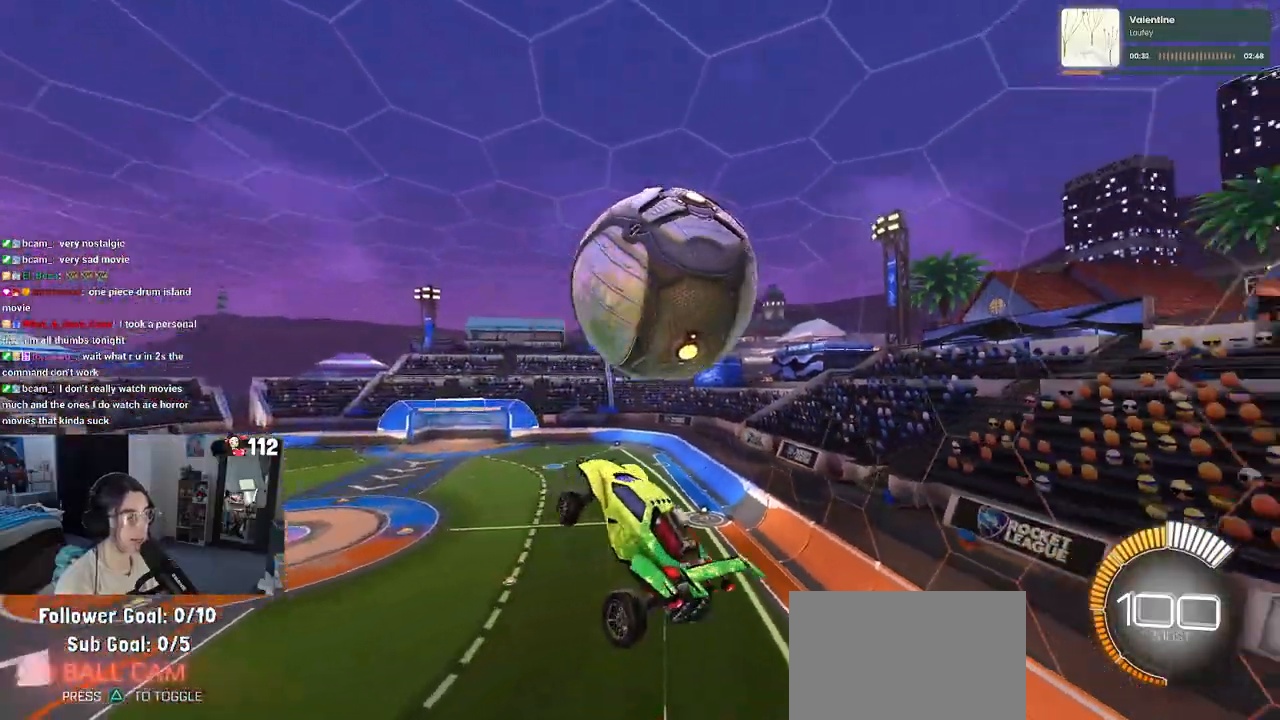
{"dt_ms": 500, "buttons": ["L1"], "left_stick": "left", "right_stick": "center", "events": [[83, "left_stick", "up-right"], [267, "left_stick", "up"], [367, "left_stick", "up-left"], [483, "left_stick", "left"]]}
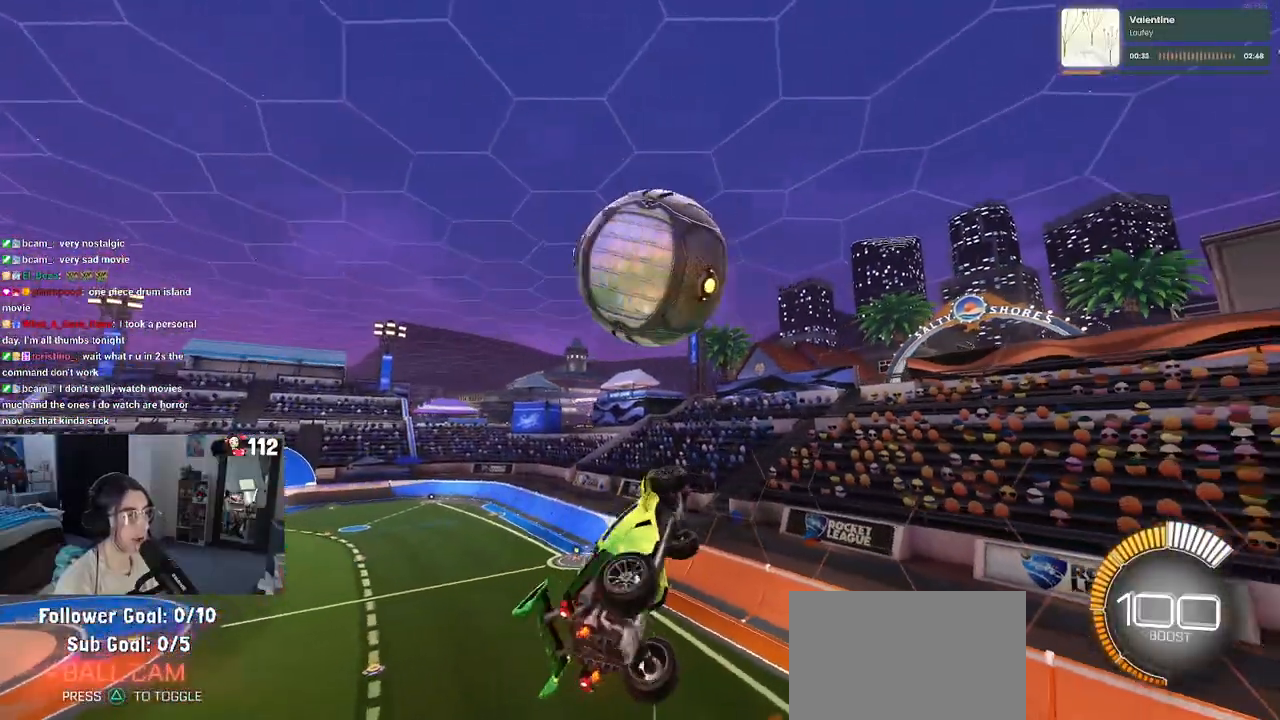
{"dt_ms": 500, "buttons": ["L1"], "left_stick": "up-left", "right_stick": "center", "events": [[133, "R1", "down"], [250, "left_stick", "center"], [317, "left_stick", "right"], [367, "R1", "up"], [450, "left_stick", "up"], [500, "left_stick", "up-left"]]}
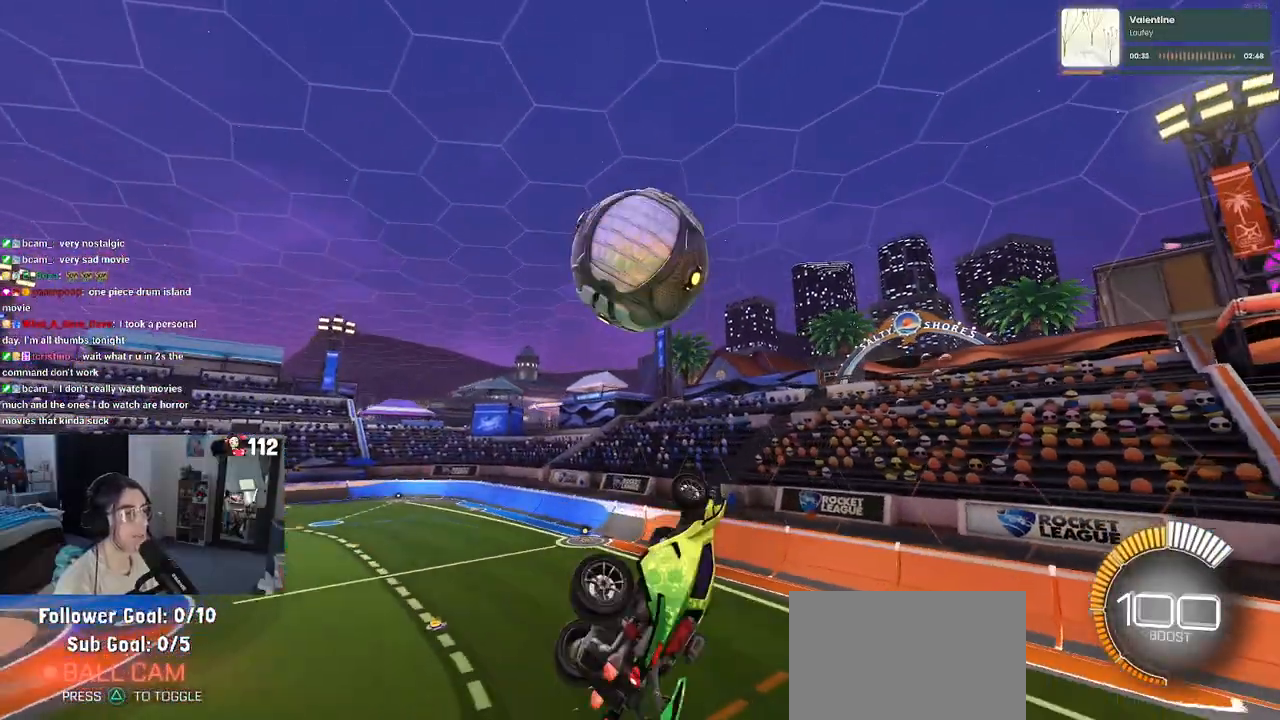
{"dt_ms": 500, "buttons": ["SQUARE"], "left_stick": "center", "right_stick": "center", "events": [[167, "SQUARE", "down"], [183, "L1", "up"], [233, "left_stick", "center"]]}
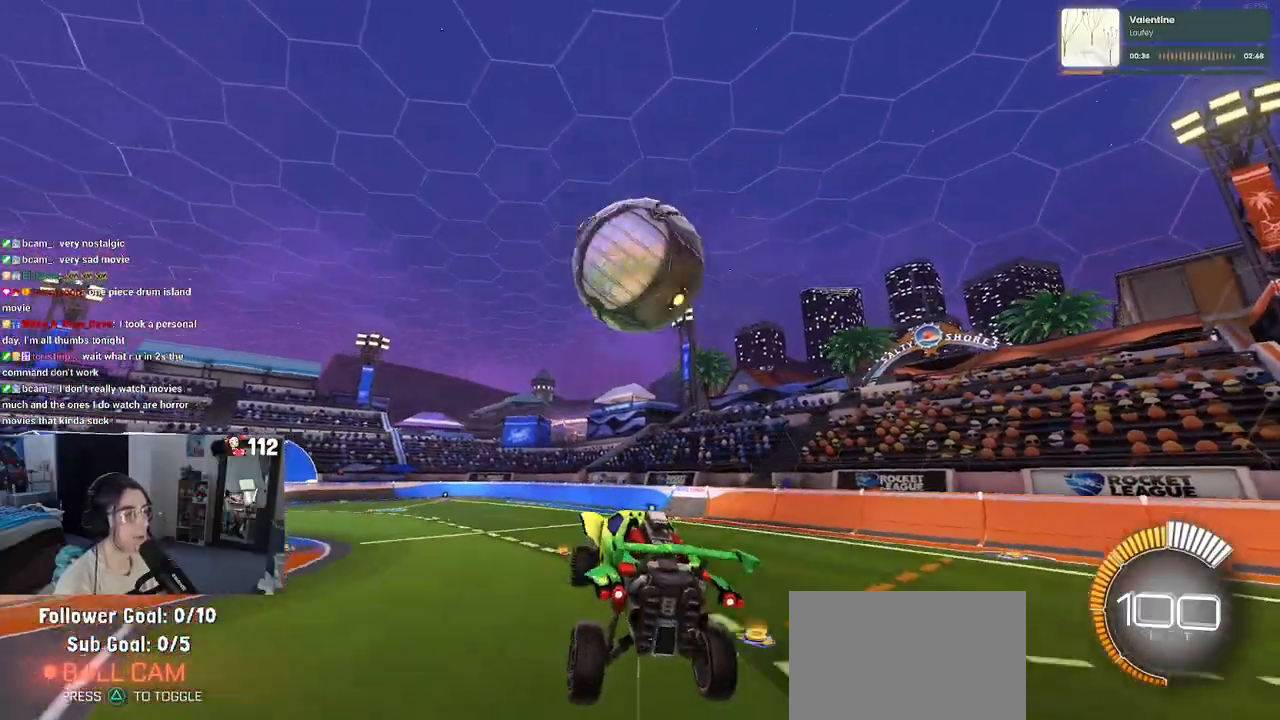
{"dt_ms": 500, "buttons": ["SQUARE"], "left_stick": "down-right", "right_stick": "center", "events": [[450, "left_stick", "down-right"]]}
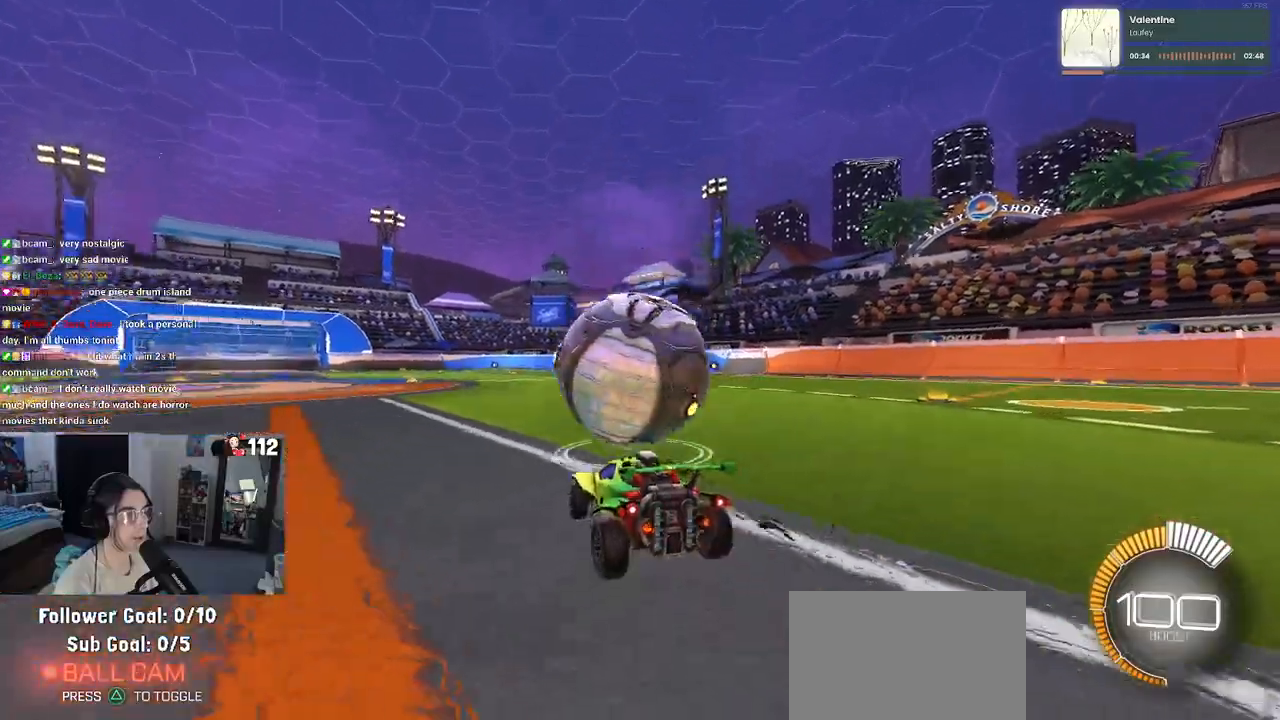
{"dt_ms": 500, "buttons": ["L1", "R1"], "left_stick": "down-right", "right_stick": "center", "events": [[17, "CROSS", "down"], [67, "SQUARE", "up"], [133, "R1", "down"], [267, "CROSS", "up"], [433, "L1", "down"]]}
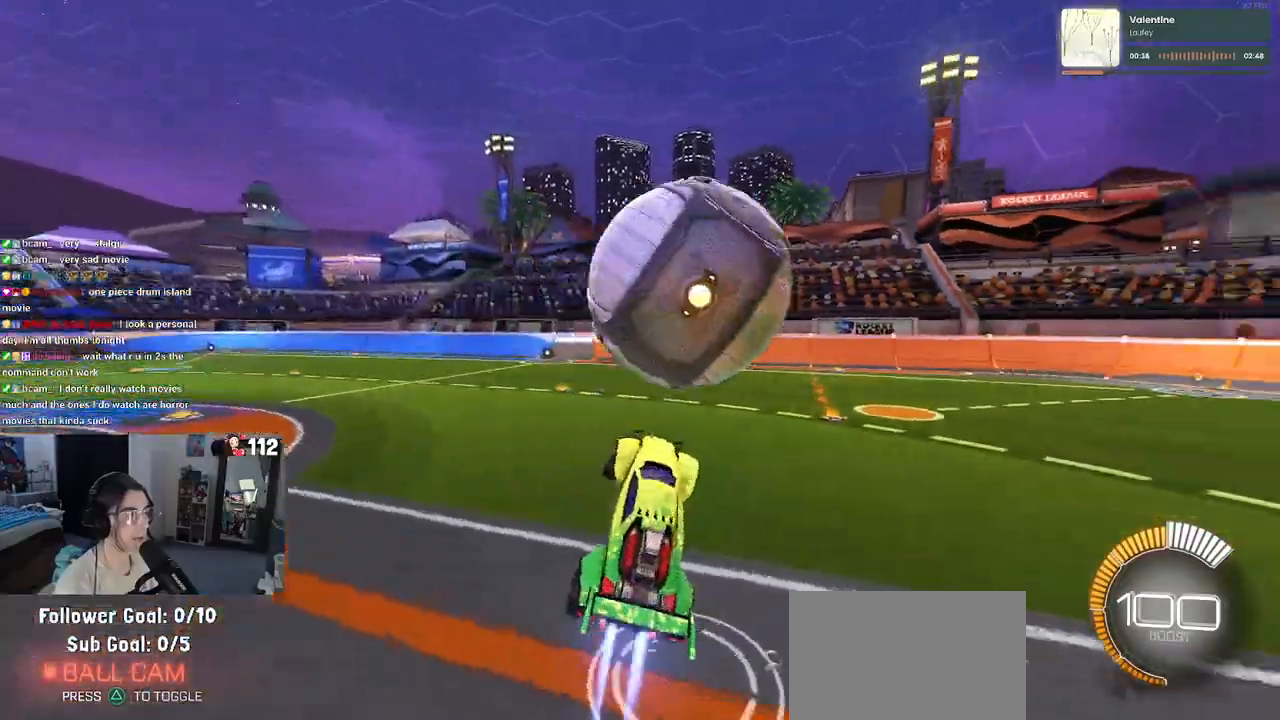
{"dt_ms": 500, "buttons": ["CROSS", "R1"], "left_stick": "up-left", "right_stick": "center", "events": [[67, "left_stick", "up-right"], [183, "left_stick", "up"], [317, "R1", "up"], [333, "left_stick", "up-left"], [350, "L1", "up"], [483, "CROSS", "down"], [500, "R1", "down"]]}
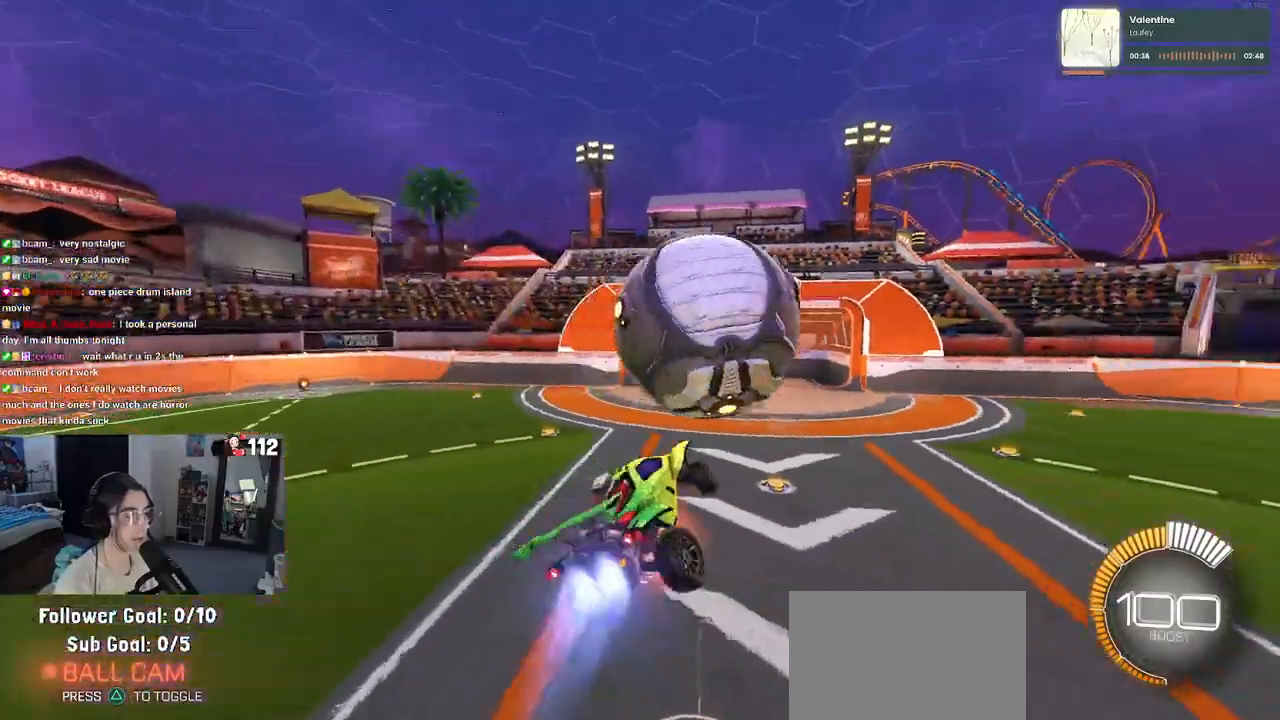
{"dt_ms": 500, "buttons": ["R1"], "left_stick": "down", "right_stick": "center", "events": [[83, "left_stick", "center"], [100, "CROSS", "up"], [300, "left_stick", "down"]]}
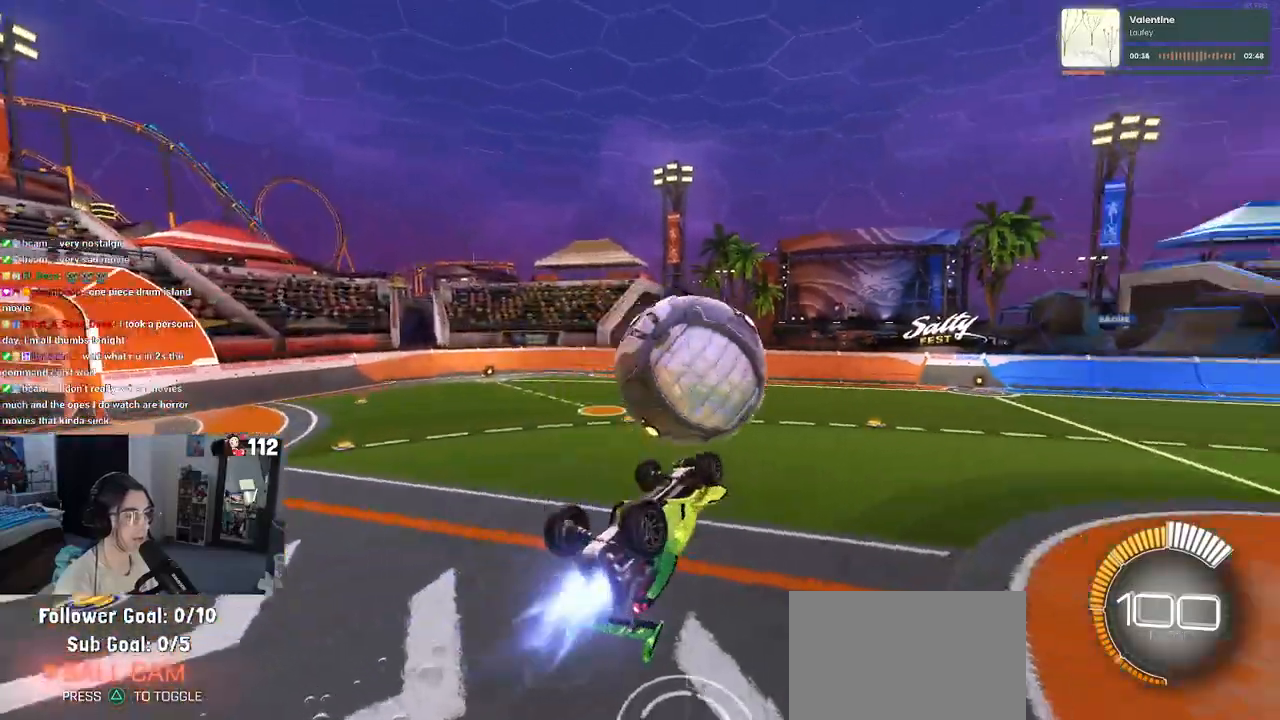
{"dt_ms": 500, "buttons": ["L1"], "left_stick": "center", "right_stick": "center", "events": [[117, "left_stick", "down-right"], [317, "L1", "down"], [400, "R1", "up"], [433, "left_stick", "center"]]}
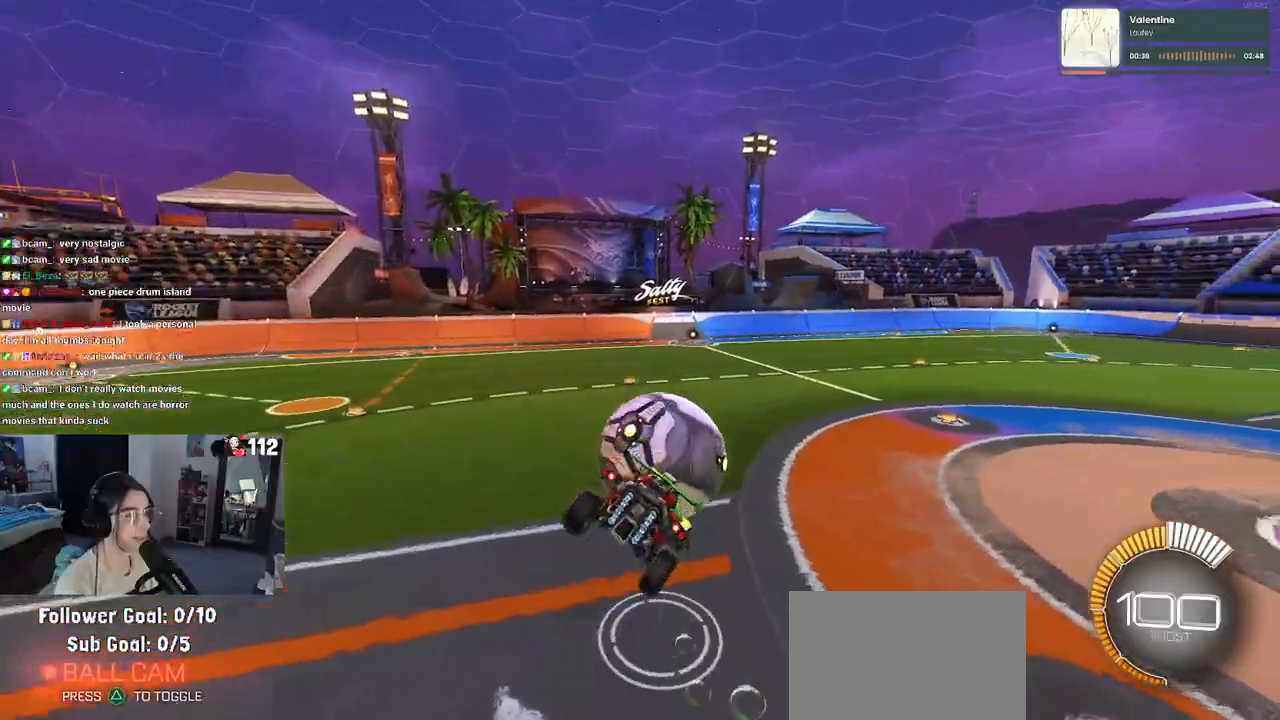
{"dt_ms": 500, "buttons": ["SQUARE"], "left_stick": "center", "right_stick": "center", "events": [[17, "left_stick", "left"], [50, "L1", "up"], [200, "left_stick", "center"], [233, "SQUARE", "down"], [283, "left_stick", "right"], [367, "left_stick", "center"]]}
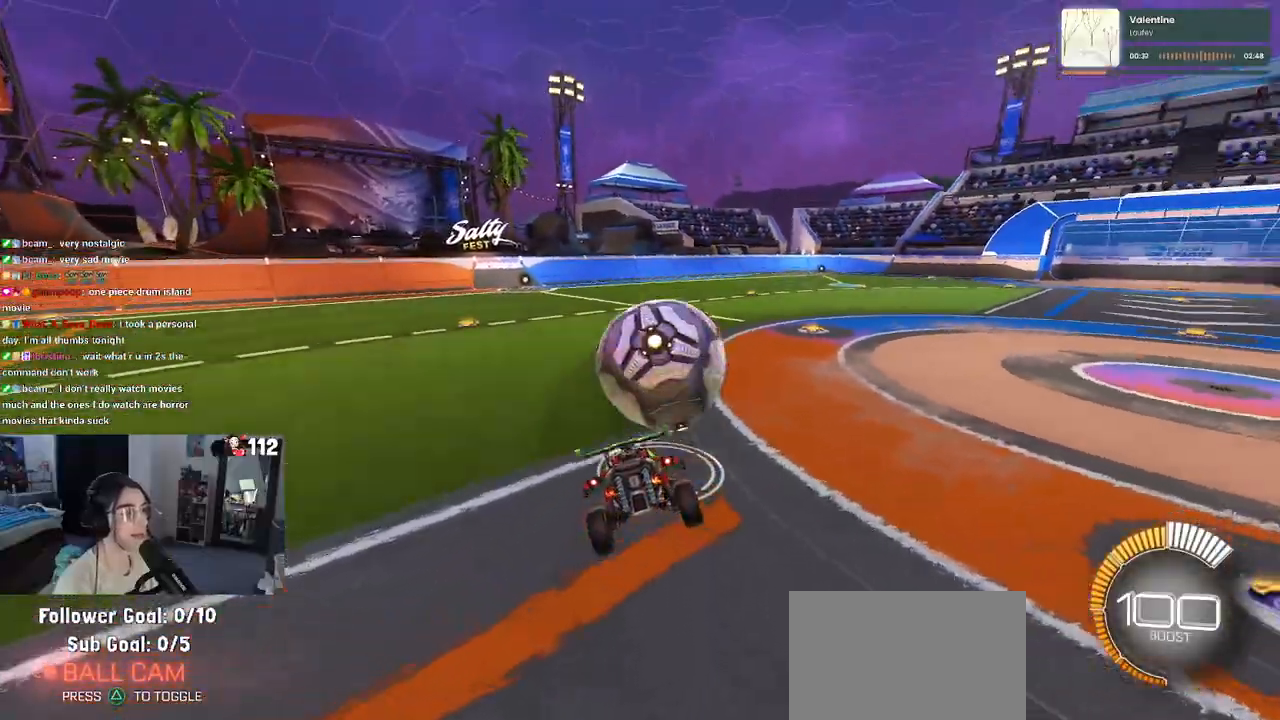
{"dt_ms": 500, "buttons": ["CROSS", "R1"], "left_stick": "down", "right_stick": "center", "events": [[33, "R1", "down"], [117, "SQUARE", "up"], [350, "left_stick", "down"], [383, "CROSS", "down"]]}
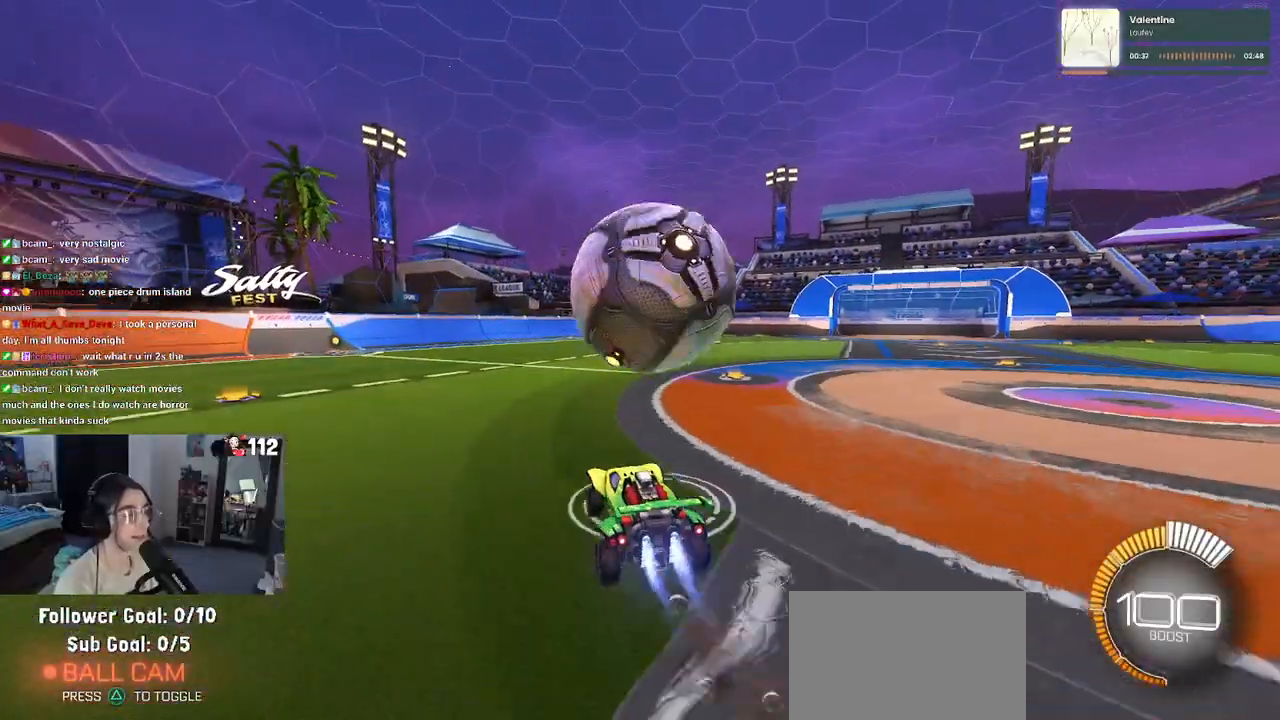
{"dt_ms": 500, "buttons": ["L1", "R1"], "left_stick": "left", "right_stick": "center", "events": [[83, "CROSS", "up"], [83, "left_stick", "down-right"], [200, "L1", "down"], [267, "left_stick", "up-right"], [400, "left_stick", "up-left"], [450, "left_stick", "left"]]}
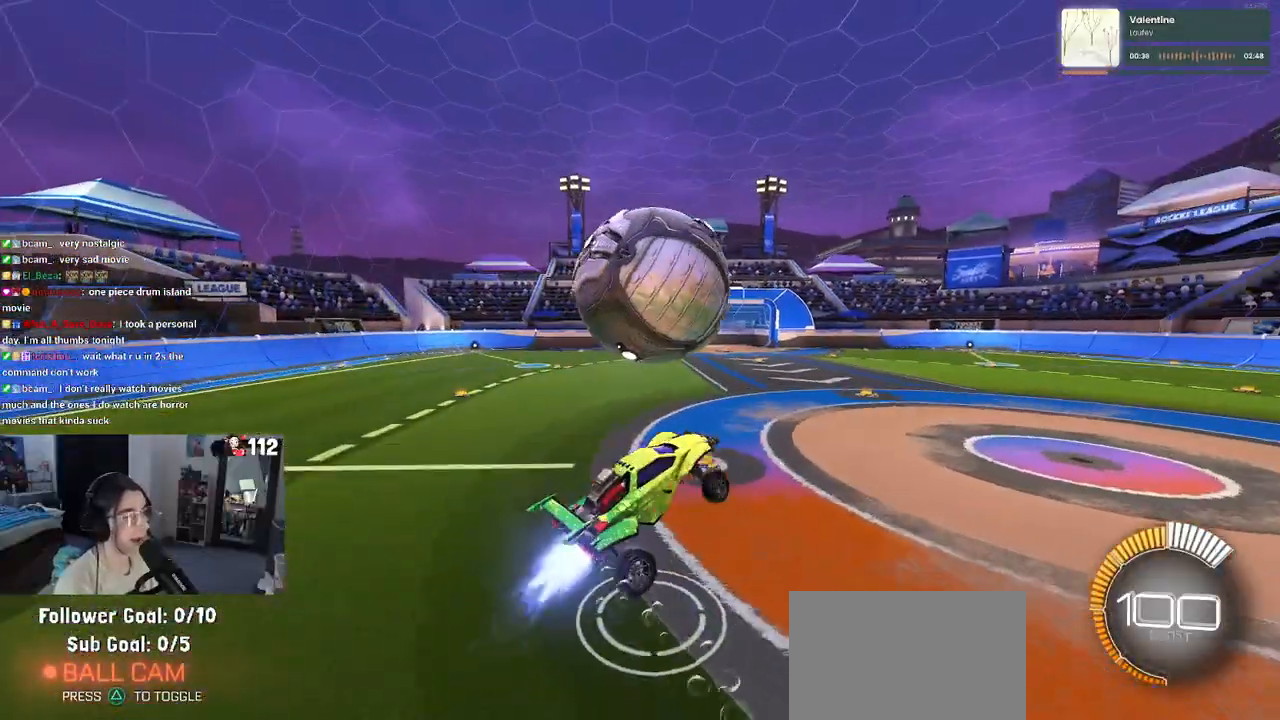
{"dt_ms": 500, "buttons": ["R1"], "left_stick": "up-left", "right_stick": "center", "events": [[33, "left_stick", "down-left"], [83, "R1", "up"], [150, "left_stick", "down"], [367, "R1", "down"], [383, "L1", "up"], [383, "left_stick", "center"], [450, "left_stick", "up-left"]]}
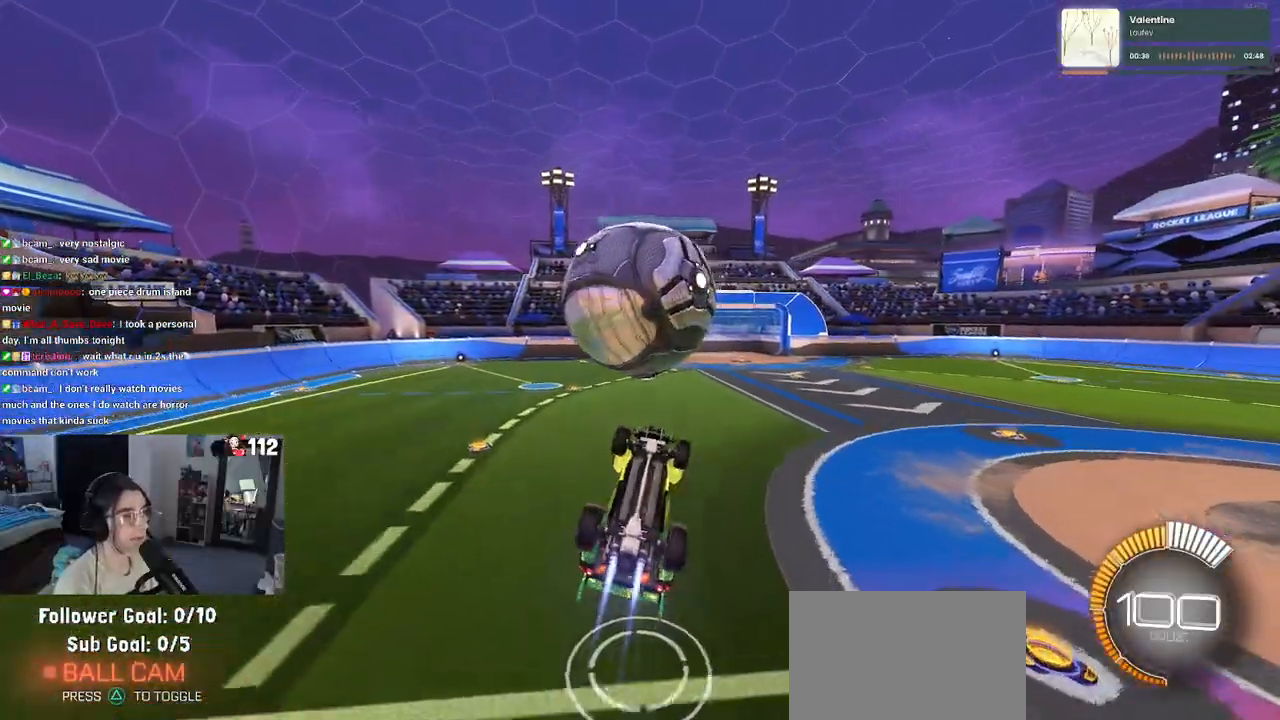
{"dt_ms": 500, "buttons": [], "left_stick": "down-right", "right_stick": "center", "events": [[67, "CROSS", "down"], [167, "left_stick", "down"], [200, "CROSS", "up"], [417, "left_stick", "down-right"], [500, "R1", "up"]]}
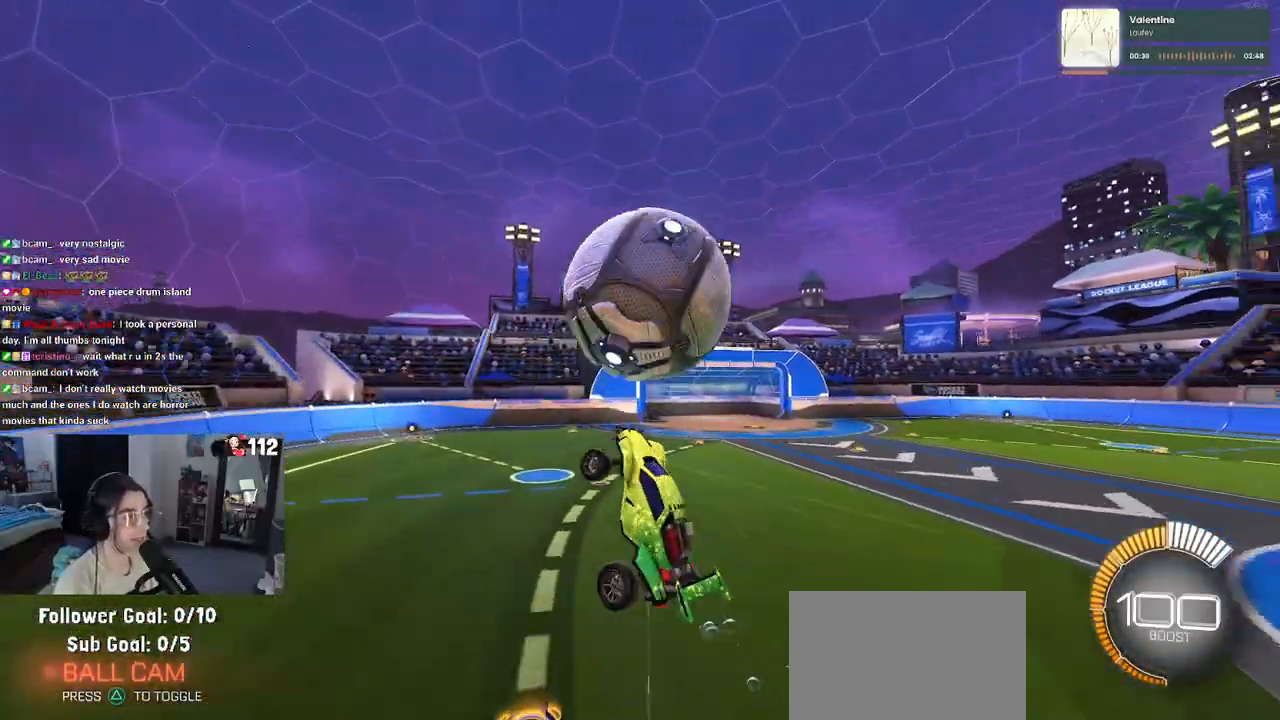
{"dt_ms": 500, "buttons": ["TRIANGLE", "R1"], "left_stick": "right", "right_stick": "center", "events": [[300, "R1", "down"], [433, "left_stick", "right"], [450, "TRIANGLE", "down"]]}
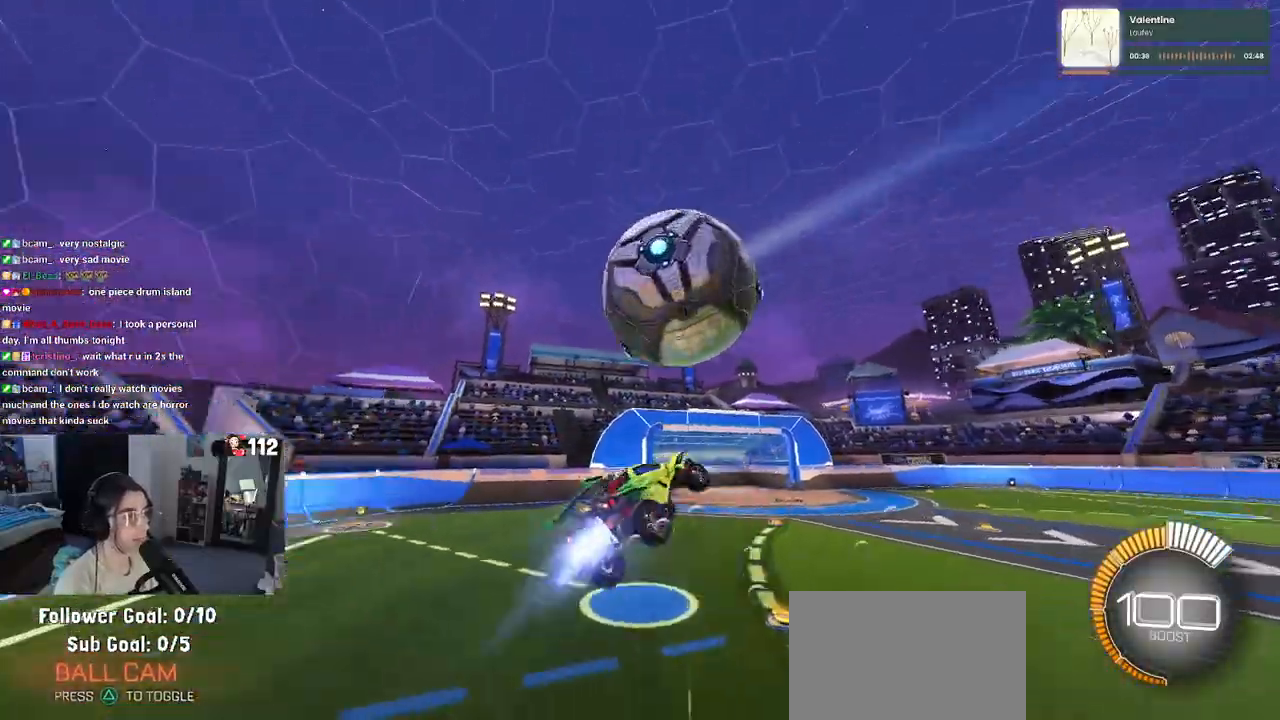
{"dt_ms": 500, "buttons": ["R1"], "left_stick": "up-right", "right_stick": "center", "events": [[17, "left_stick", "up-right"], [133, "TRIANGLE", "up"], [183, "R1", "up"], [300, "L1", "down"], [350, "R1", "down"], [467, "L1", "up"]]}
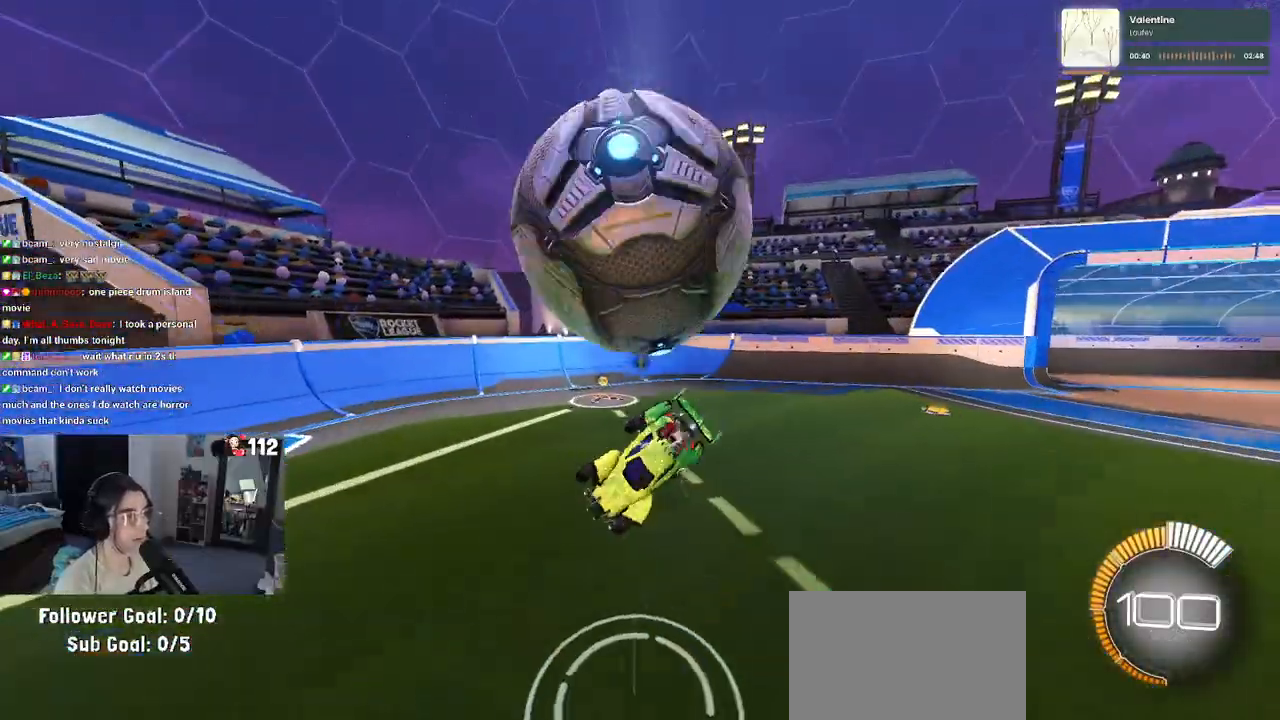
{"dt_ms": 500, "buttons": ["SQUARE"], "left_stick": "right", "right_stick": "center", "events": [[150, "left_stick", "right"], [200, "SQUARE", "down"], [300, "R1", "up"]]}
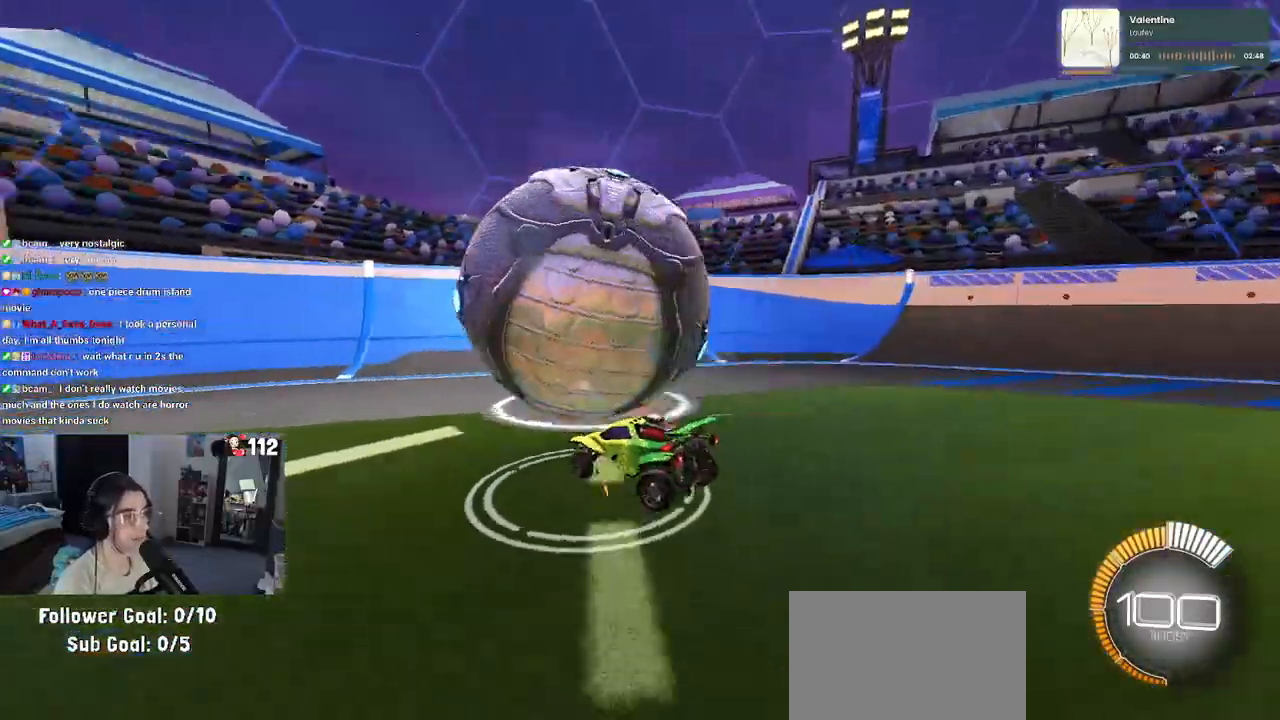
{"dt_ms": 500, "buttons": ["SQUARE"], "left_stick": "down-left", "right_stick": "center", "events": [[17, "left_stick", "down-right"], [117, "CROSS", "down"], [133, "left_stick", "down"], [250, "left_stick", "down-left"], [333, "CROSS", "up"]]}
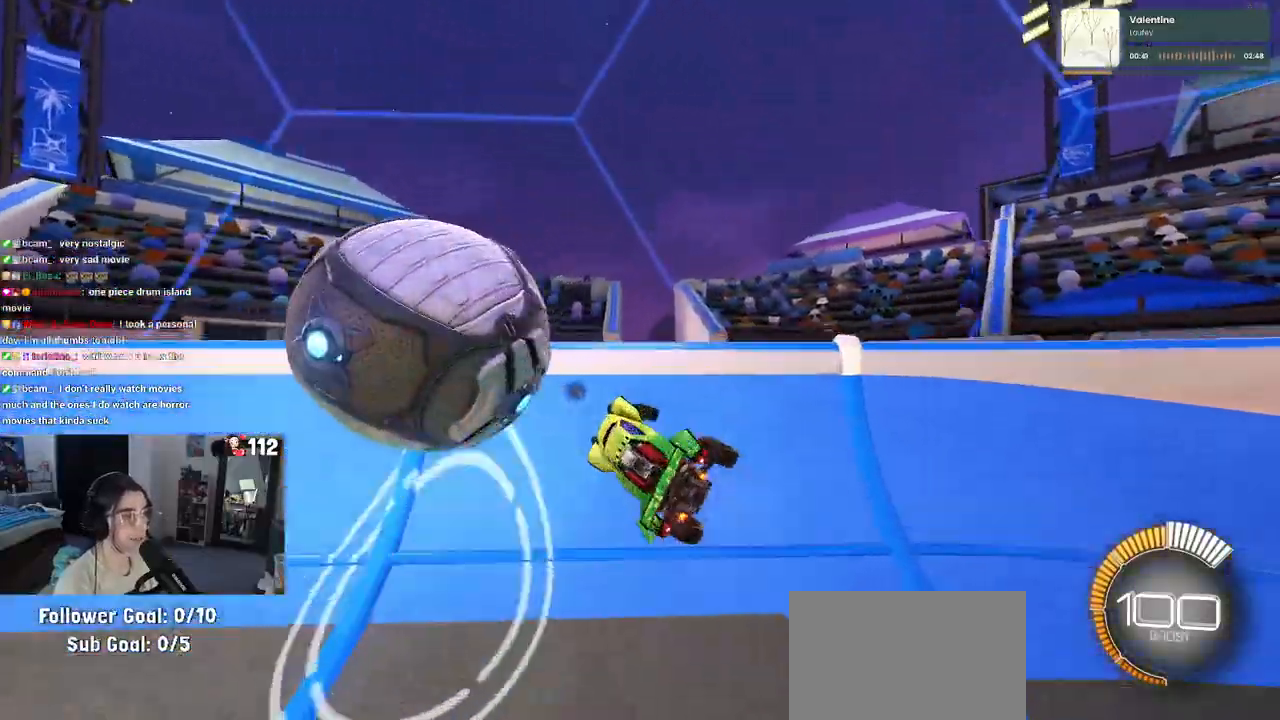
{"dt_ms": 1000, "buttons": ["TRIANGLE", "R1"], "left_stick": "down-left", "right_stick": "center"}